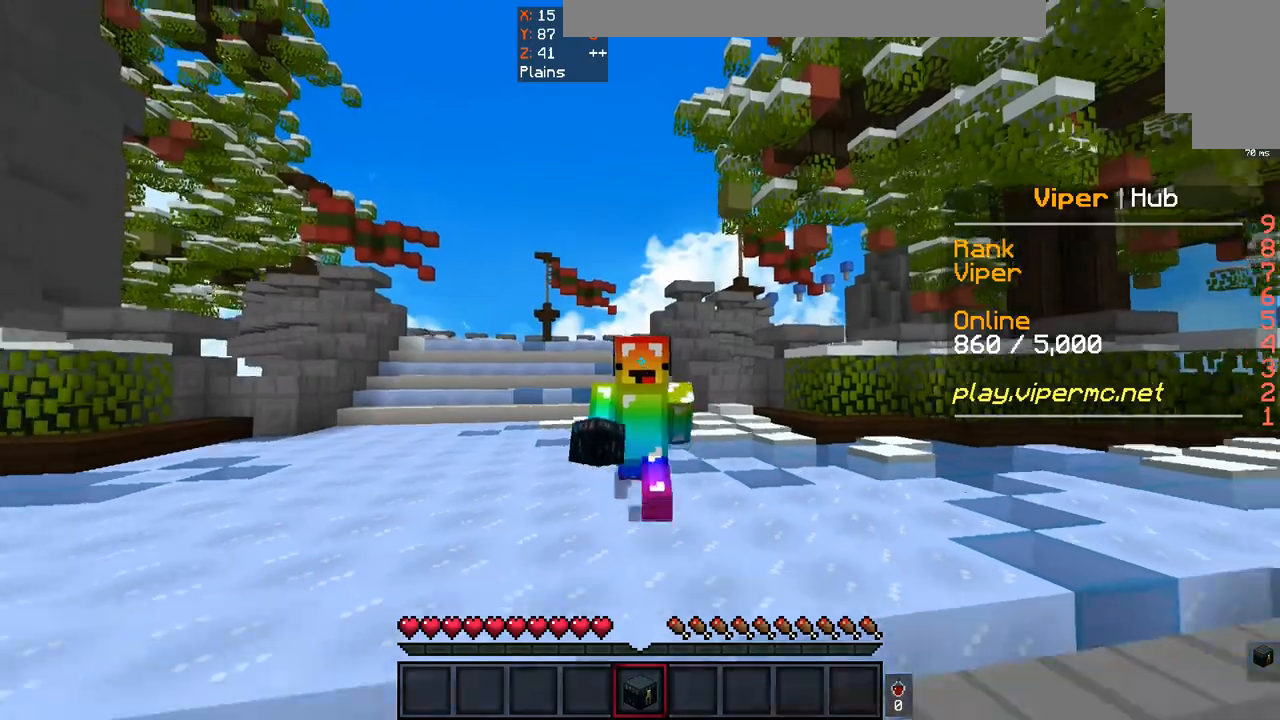
Gameplay with keyboard and mouse; each line is a JSON object with the keys and mouse buttons held at the frame after it. "events" lists presses ("down") and releases ("up") of "a", "d", "s", "space", "w", "mouse_left" and "mouse_right" between this image and that frame as [ms after this image, input, new state], when the widget could be followed in between. "mouse_left", "mouse_right" = the "left", "right" buttons of the "mouse" list. No other keys are recorded. Fast repeated clicks can show as one long hold. Mouse movement is not recorded.
{"keys": ["space", "w"], "mouse": [], "events": [[133, "space", "down"]]}
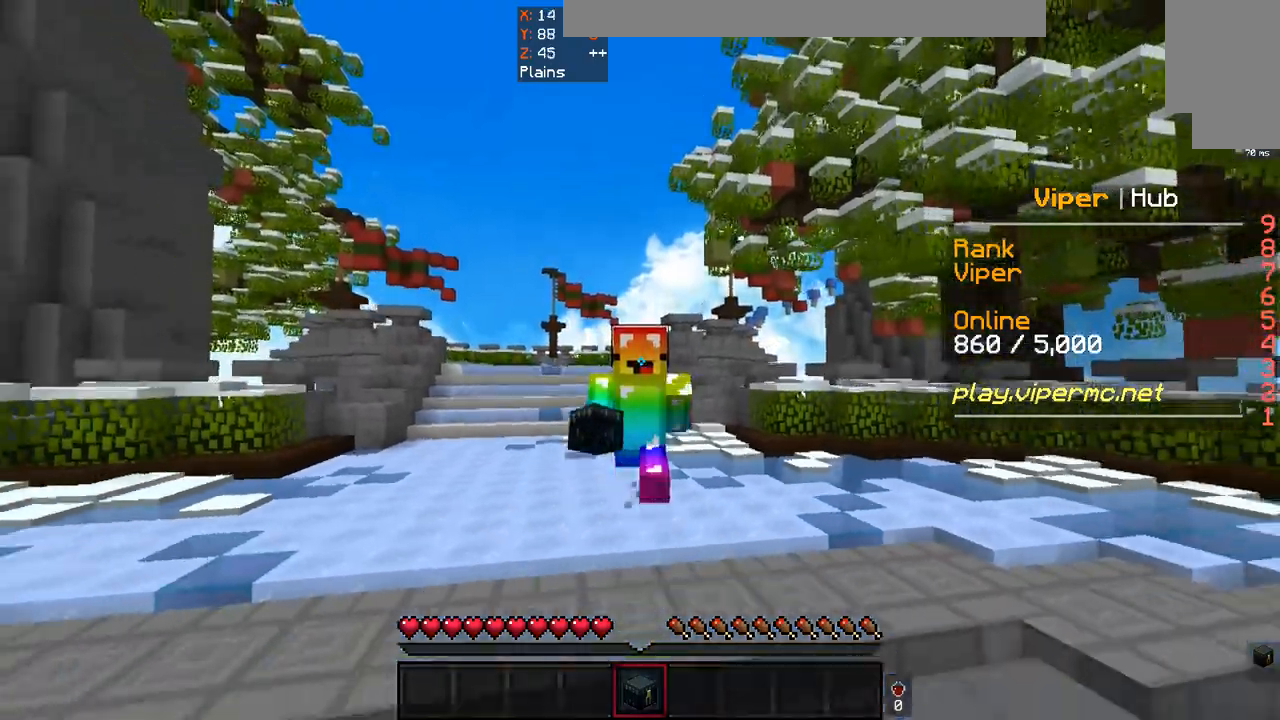
{"keys": ["space", "w"], "mouse": [], "events": []}
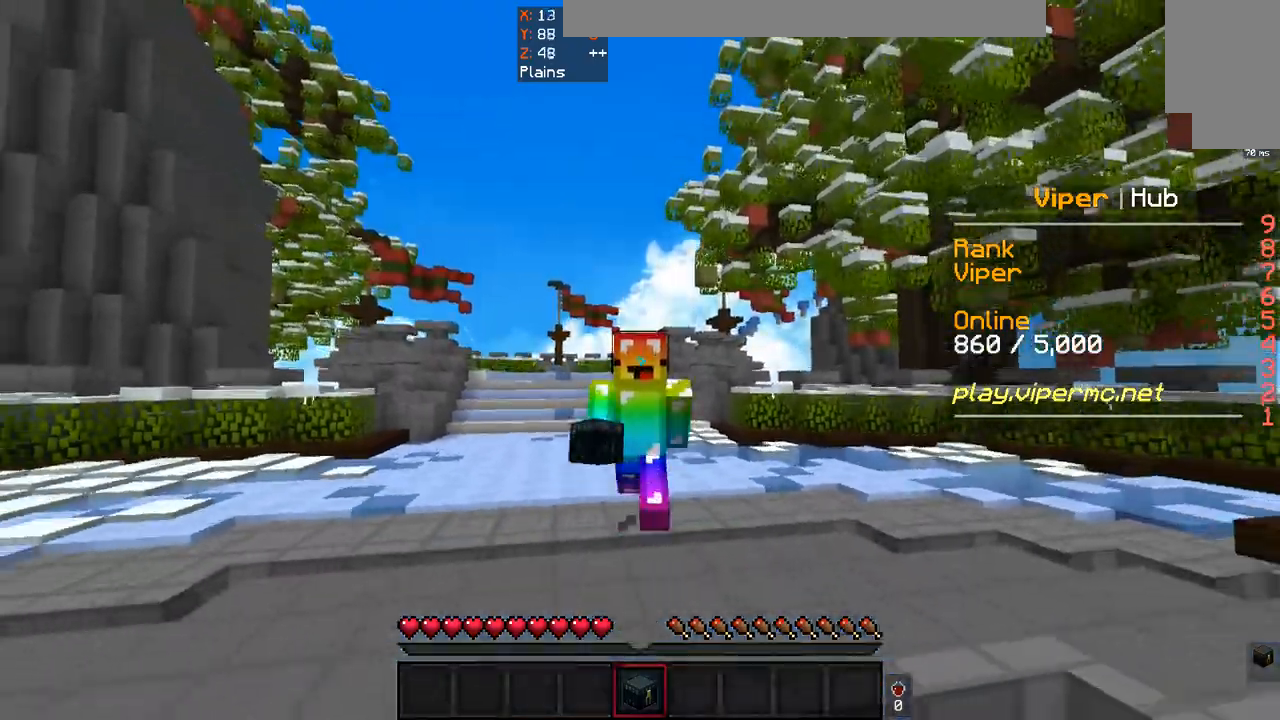
{"keys": ["space", "w"], "mouse": [], "events": []}
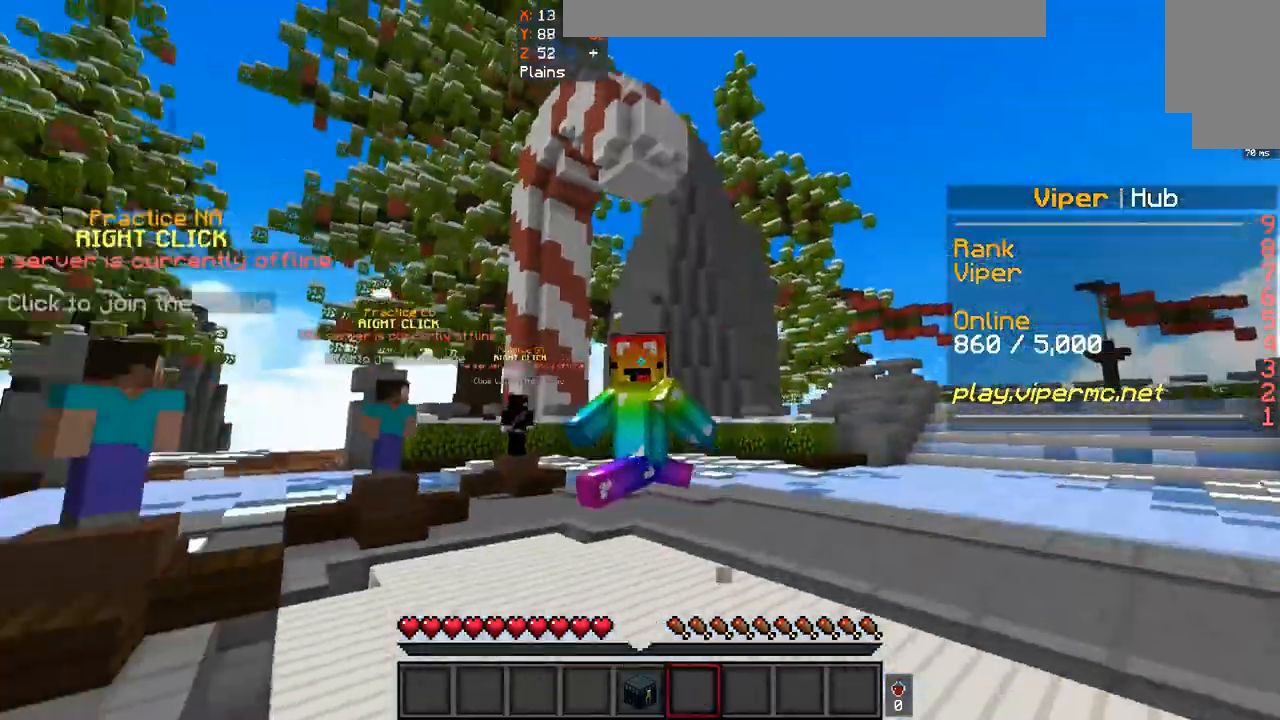
{"keys": ["space", "w"], "mouse": [], "events": []}
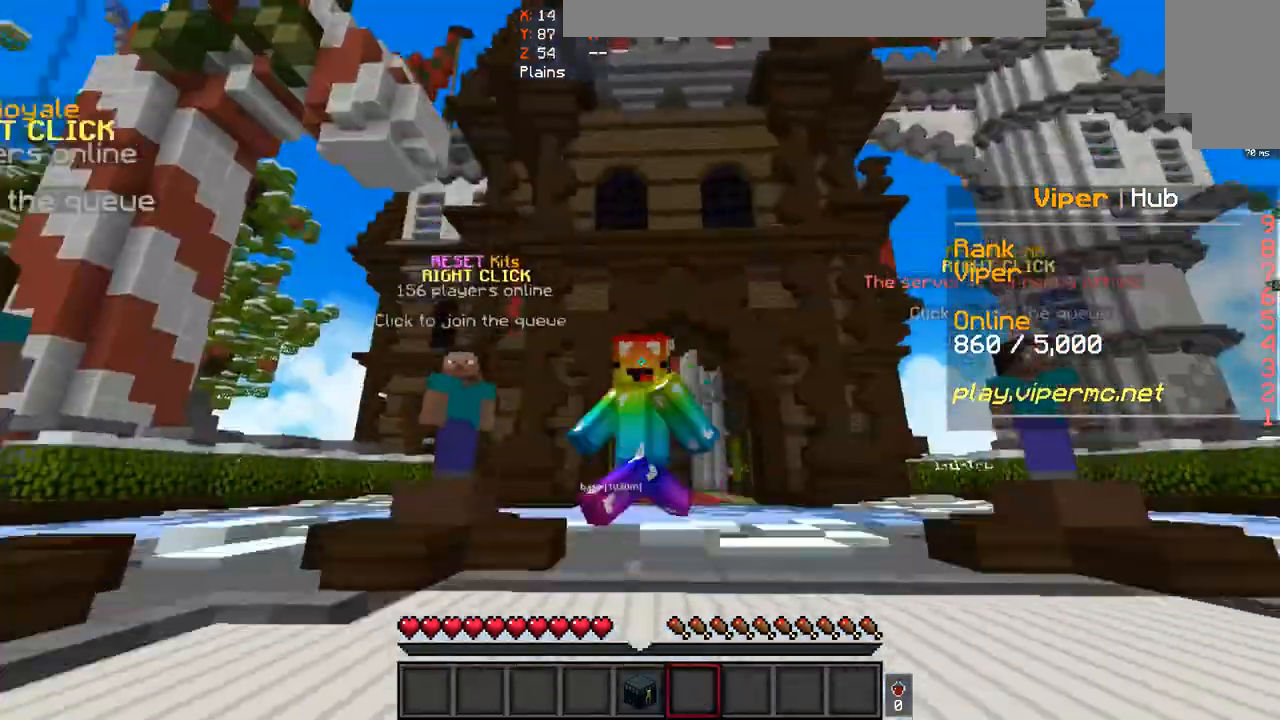
{"keys": ["space", "w"], "mouse": [], "events": []}
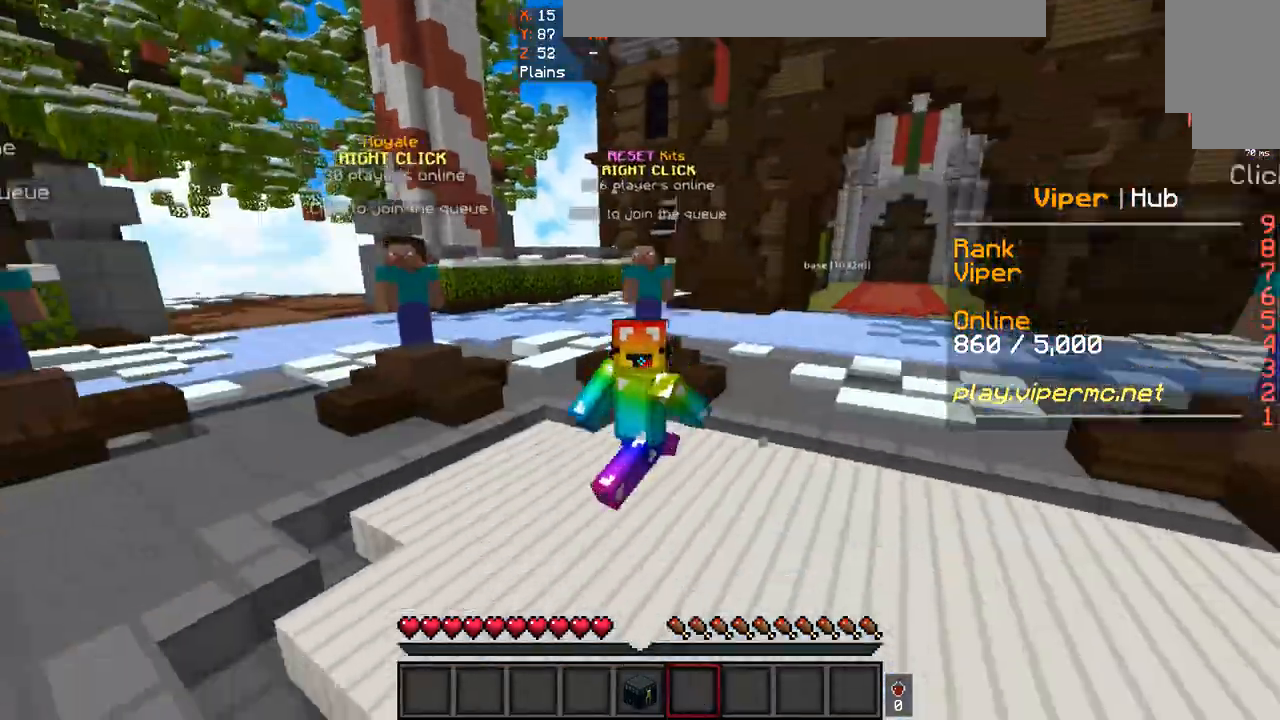
{"keys": ["space", "w"], "mouse": [], "events": []}
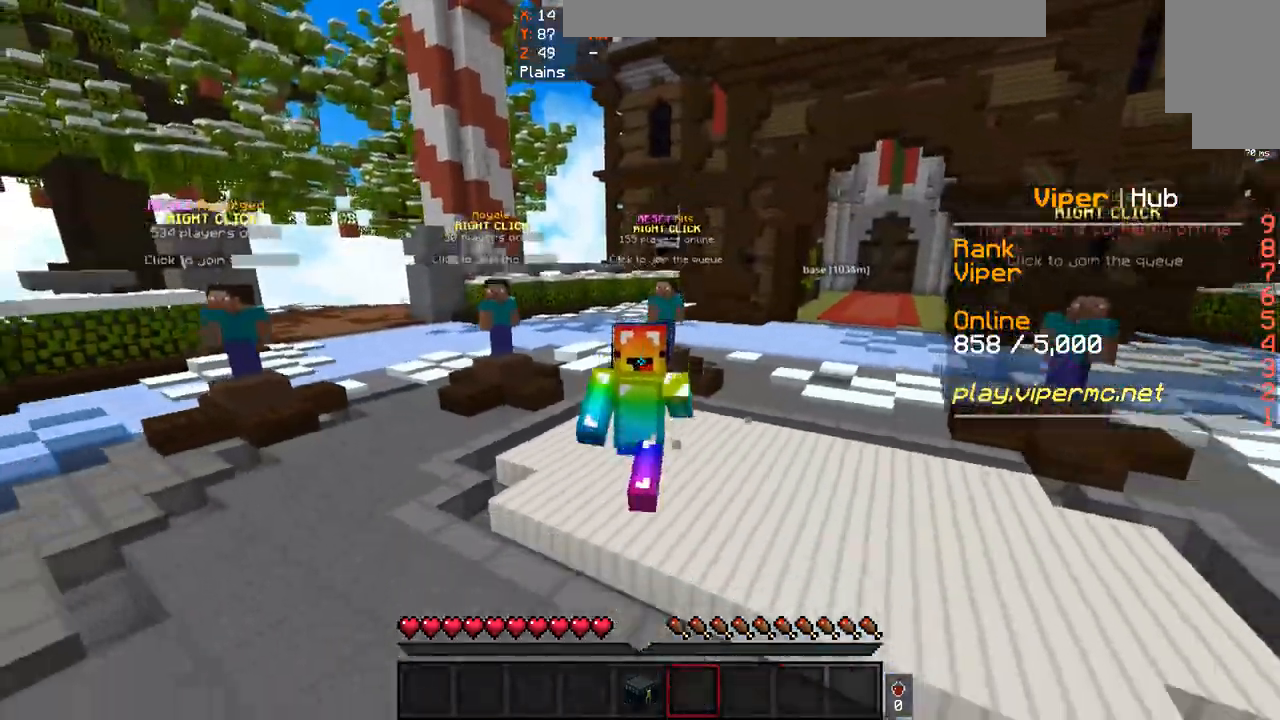
{"keys": ["w"], "mouse": [], "events": [[233, "space", "up"]]}
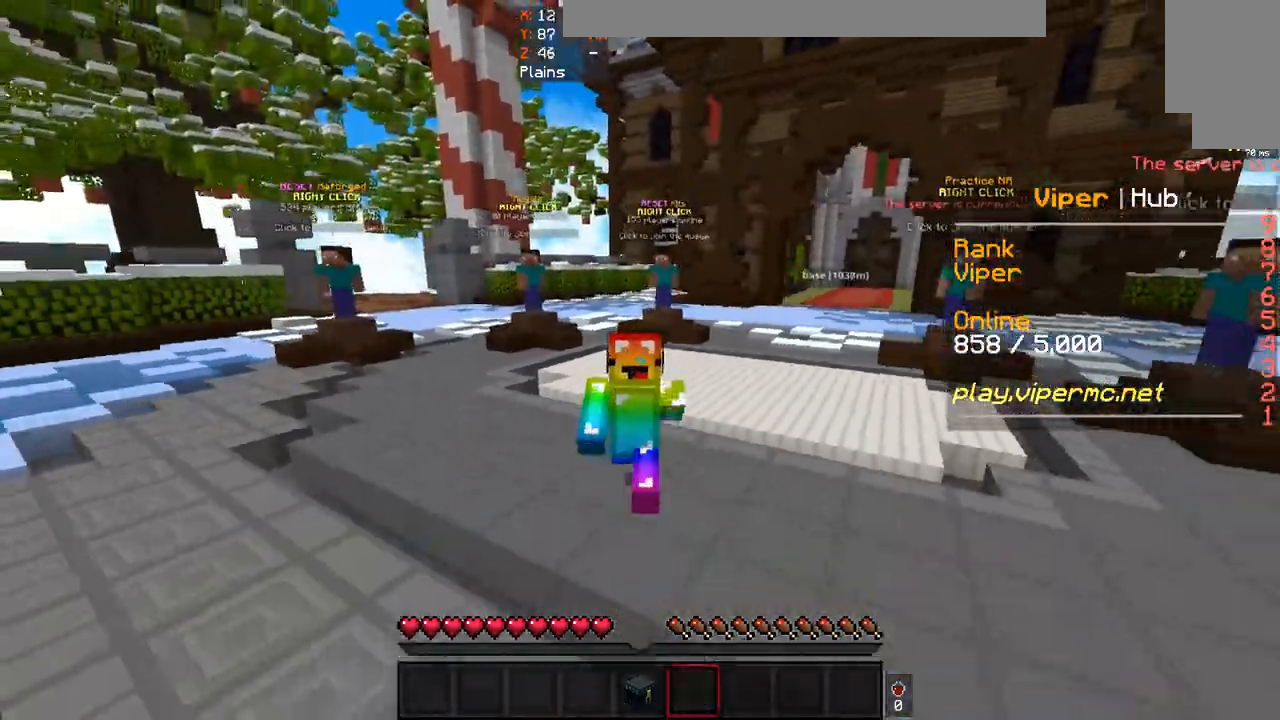
{"keys": ["w"], "mouse": [], "events": []}
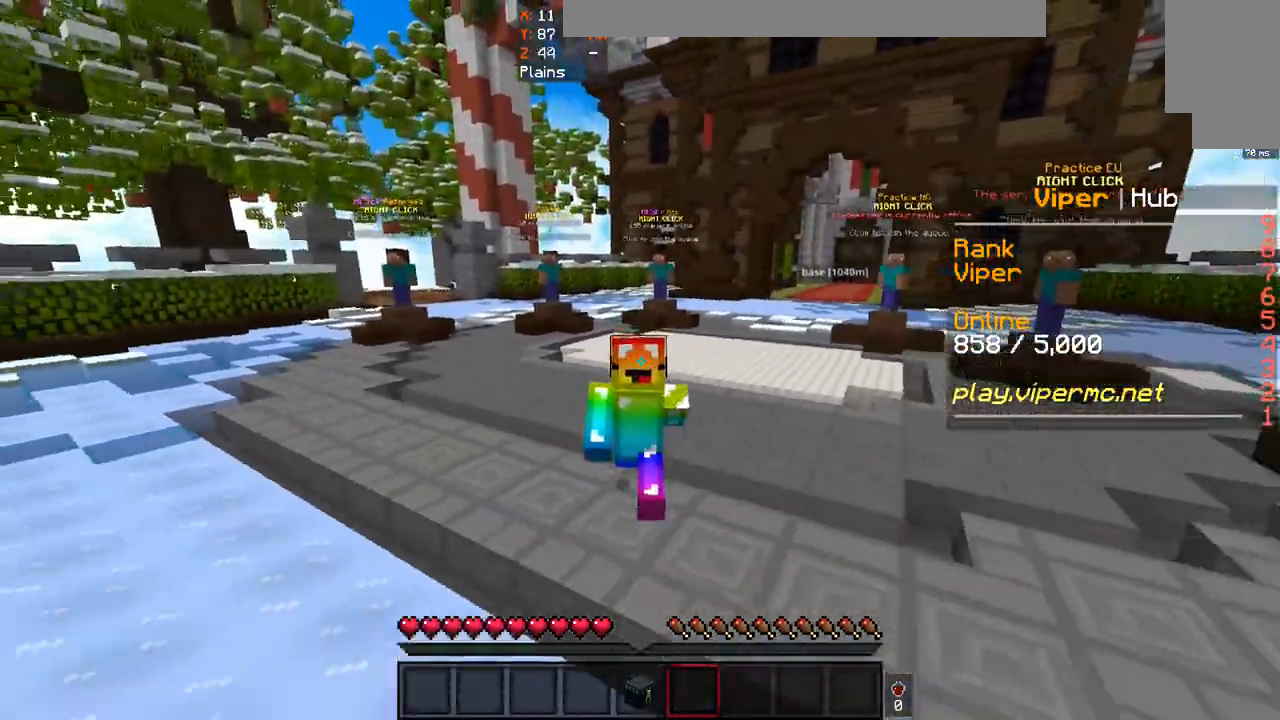
{"keys": ["d", "space", "w"], "mouse": []}
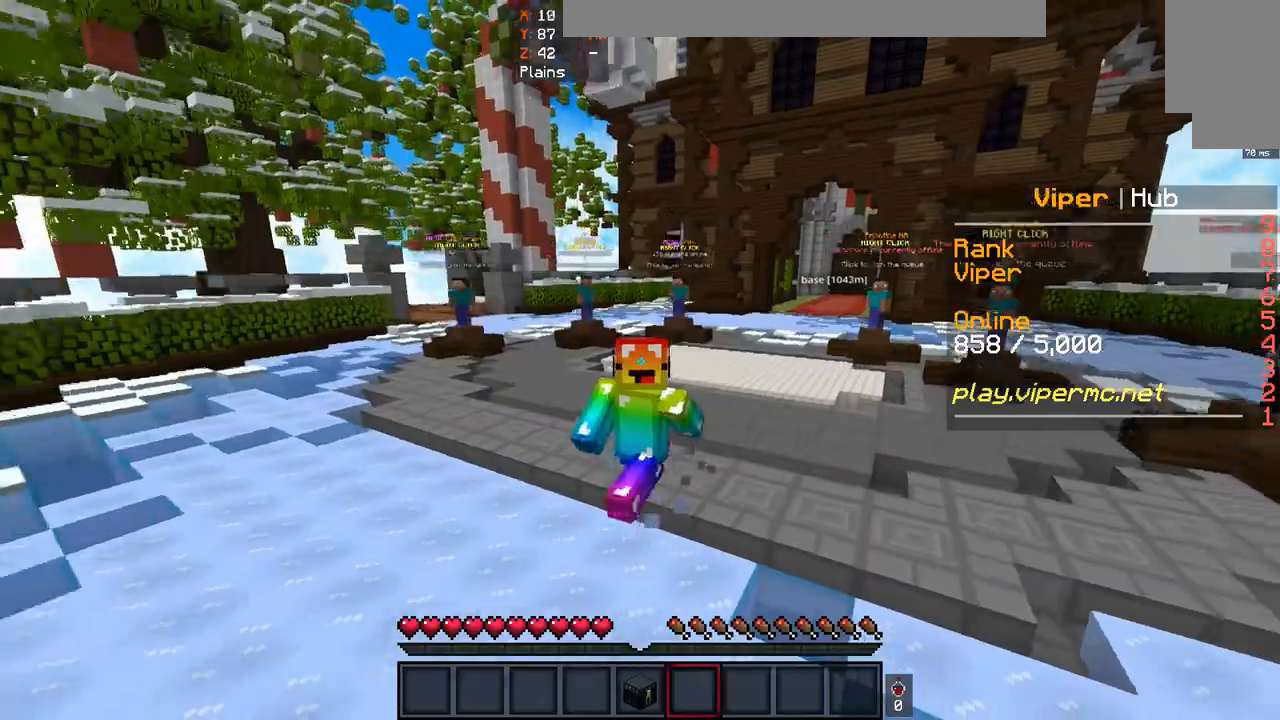
{"keys": ["d", "space", "w"], "mouse": [], "events": [[233, "space", "up"], [433, "space", "down"]]}
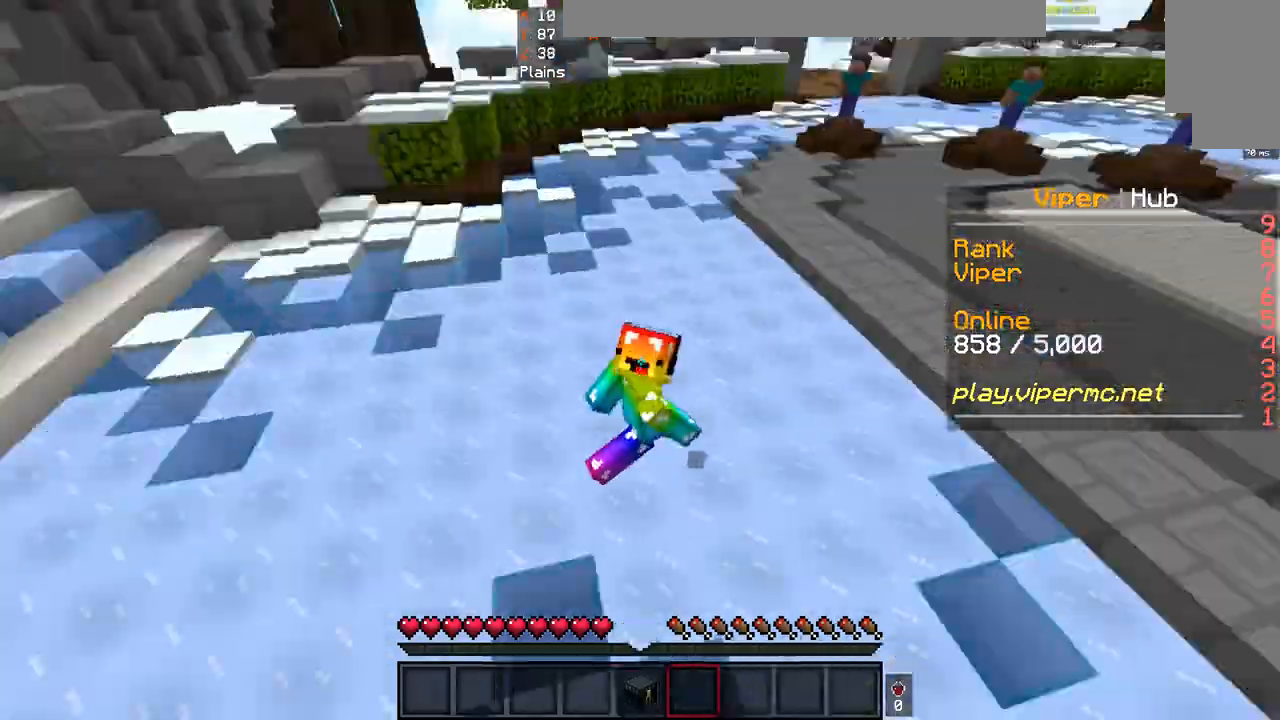
{"keys": ["space", "w"], "mouse": []}
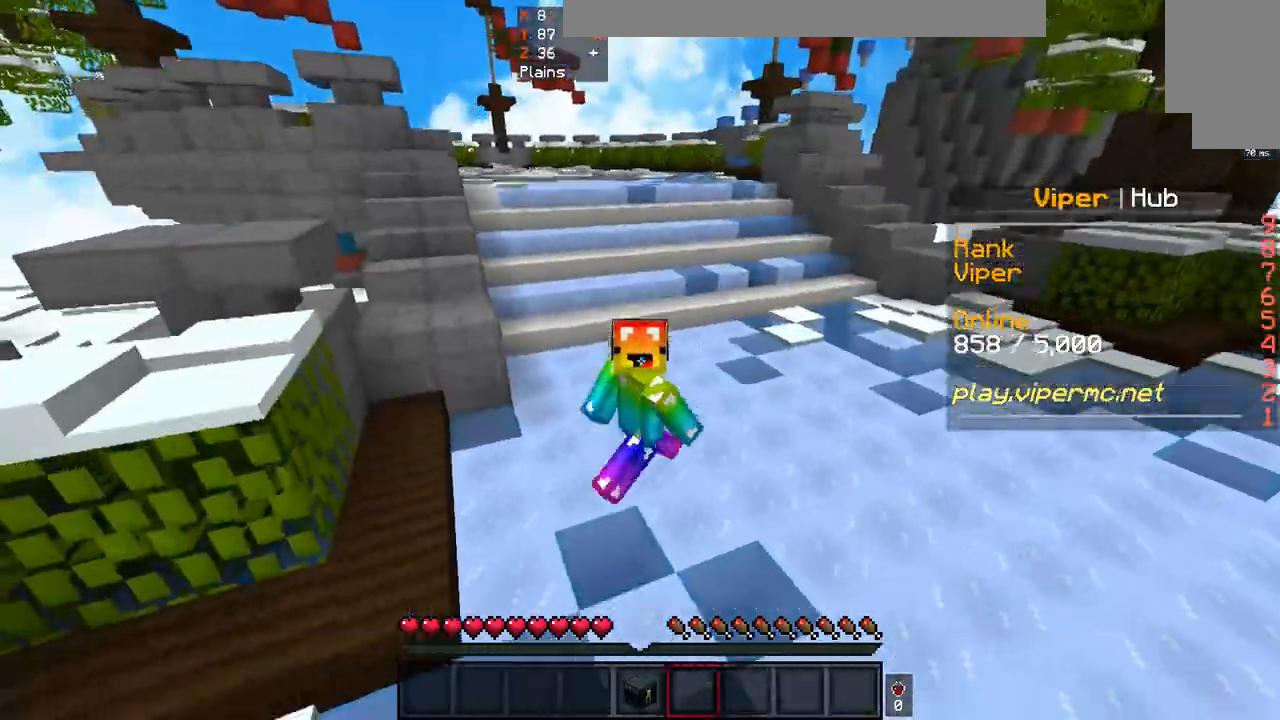
{"keys": ["space", "w"], "mouse": [], "events": []}
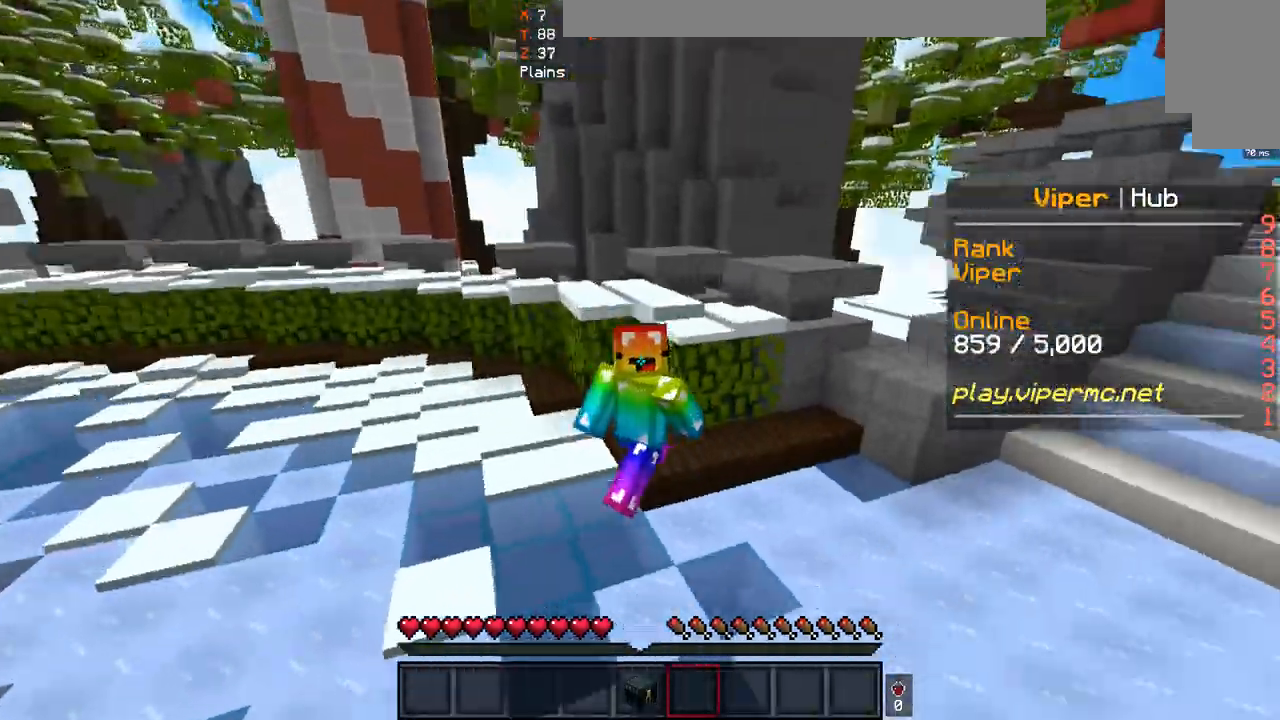
{"keys": ["space", "w"], "mouse": [], "events": []}
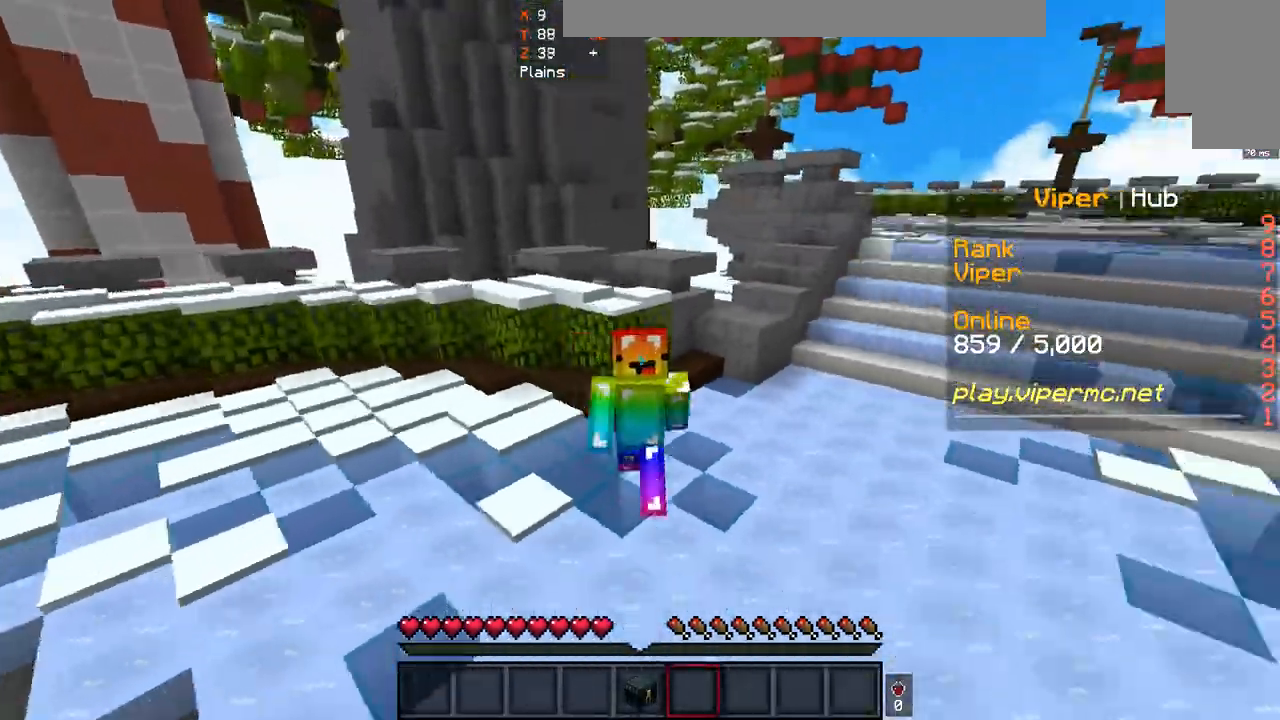
{"keys": ["w"], "mouse": ["right"], "events": [[233, "mouse_left", "down"], [367, "mouse_left", "up"], [400, "space", "up"], [433, "mouse_right", "down"]]}
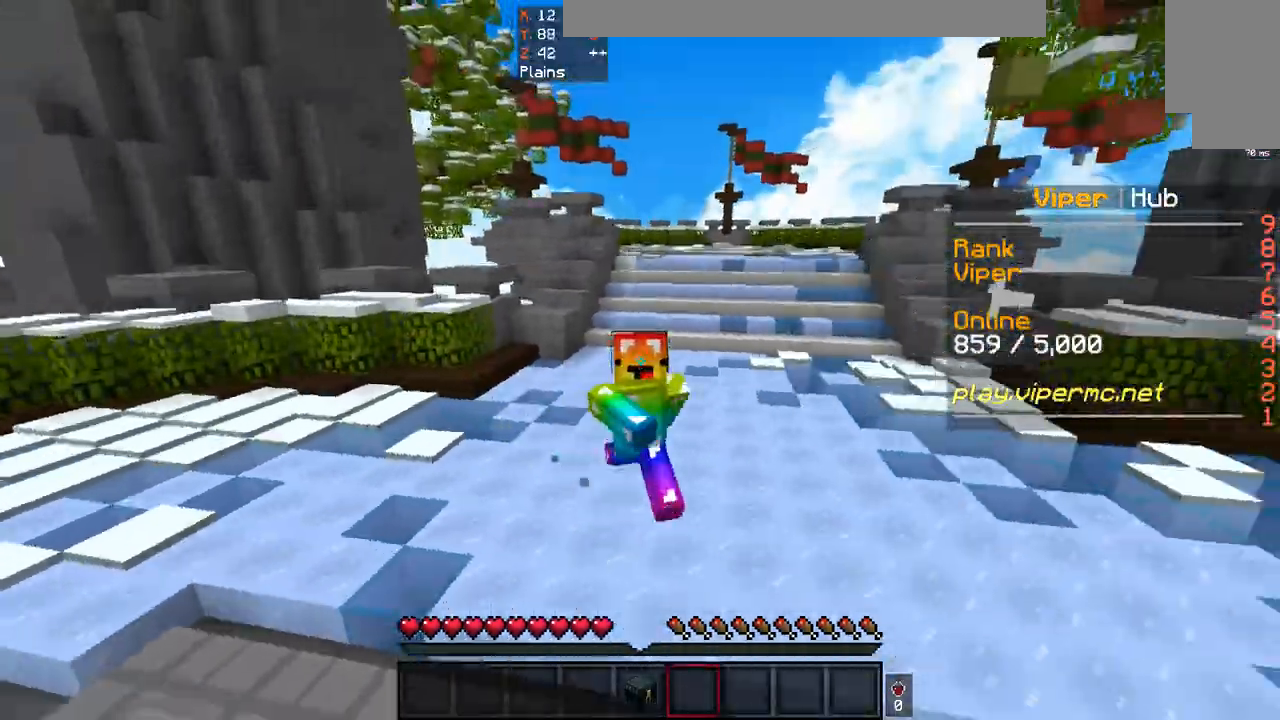
{"keys": ["w"], "mouse": [], "events": [[33, "mouse_left", "down"], [100, "mouse_right", "up"], [167, "mouse_left", "up"], [233, "mouse_left", "down"], [233, "mouse_right", "down"], [367, "mouse_left", "up"], [367, "mouse_right", "up"]]}
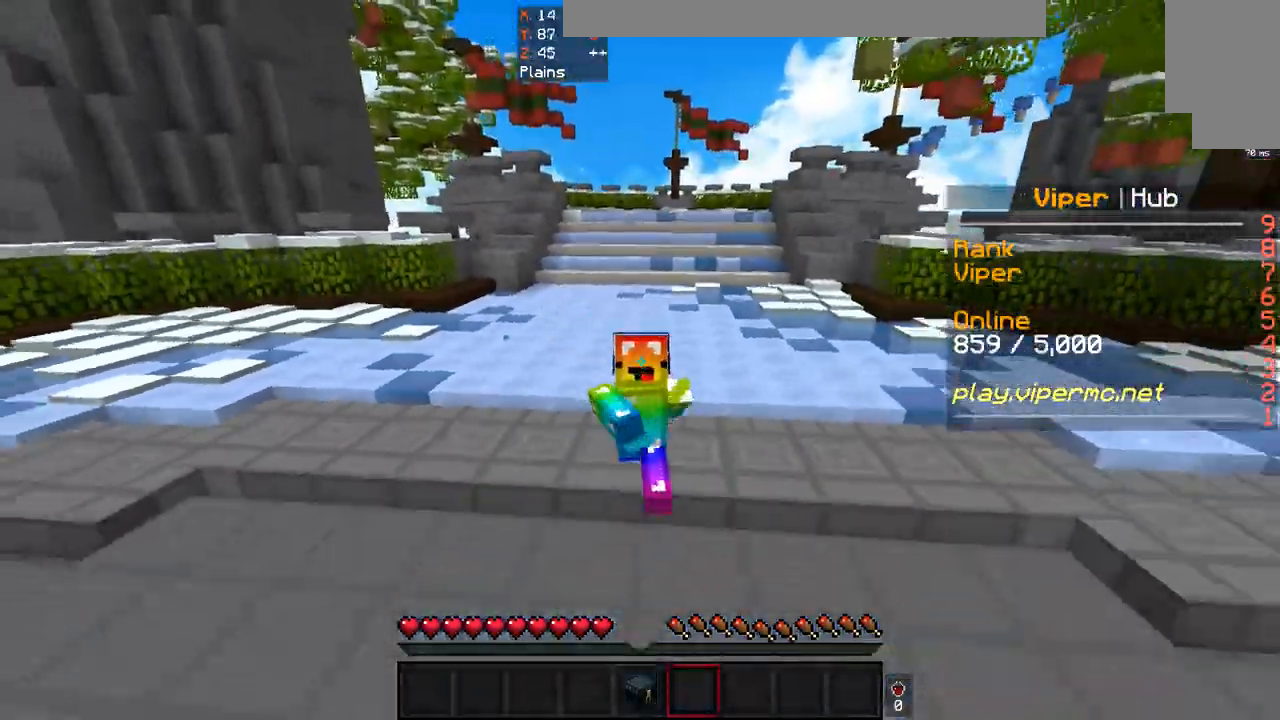
{"keys": ["d", "w"], "mouse": [], "events": [[500, "d", "down"]]}
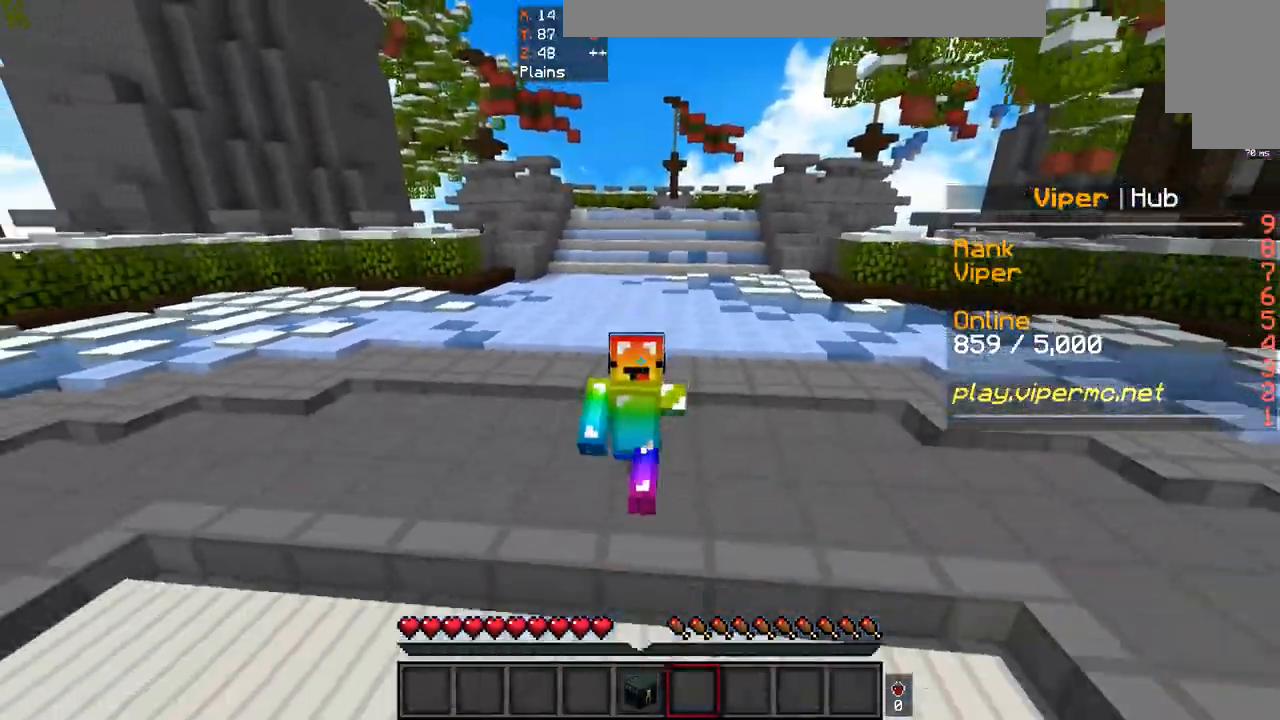
{"keys": ["space", "w"], "mouse": [], "events": [[167, "d", "up"], [267, "space", "down"]]}
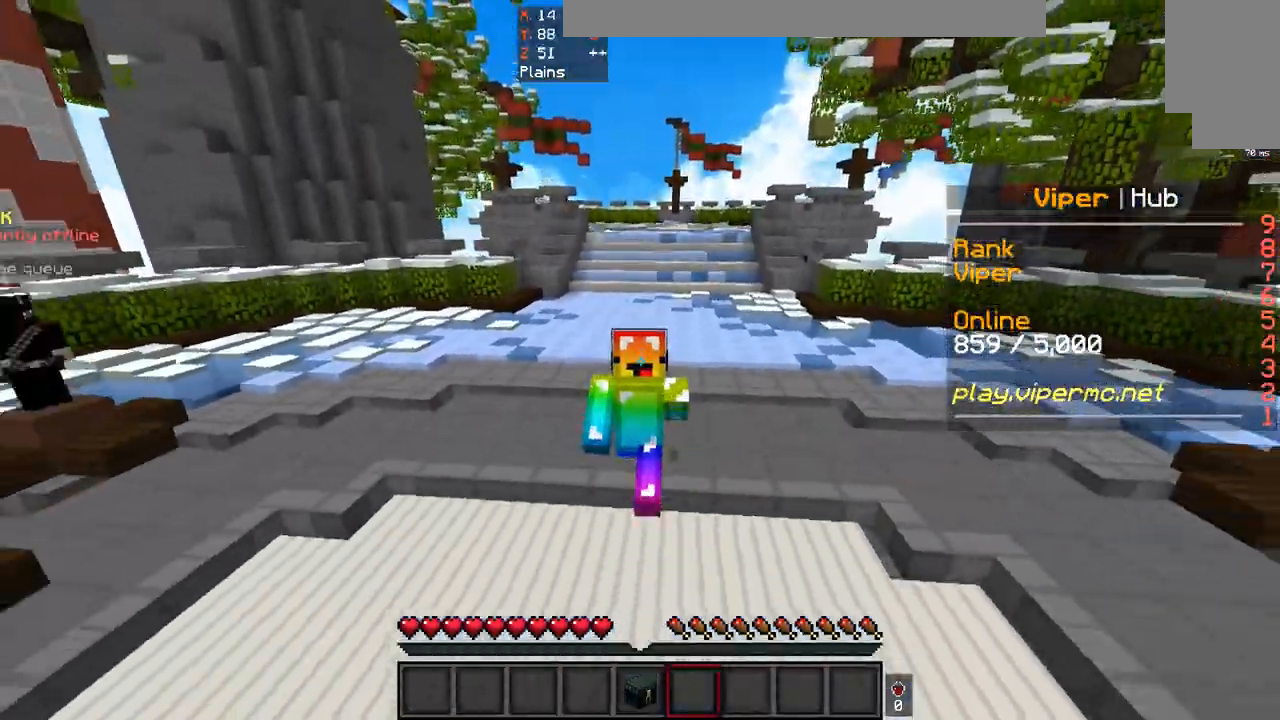
{"keys": ["space", "w"], "mouse": [], "events": [[100, "space", "up"], [467, "space", "down"]]}
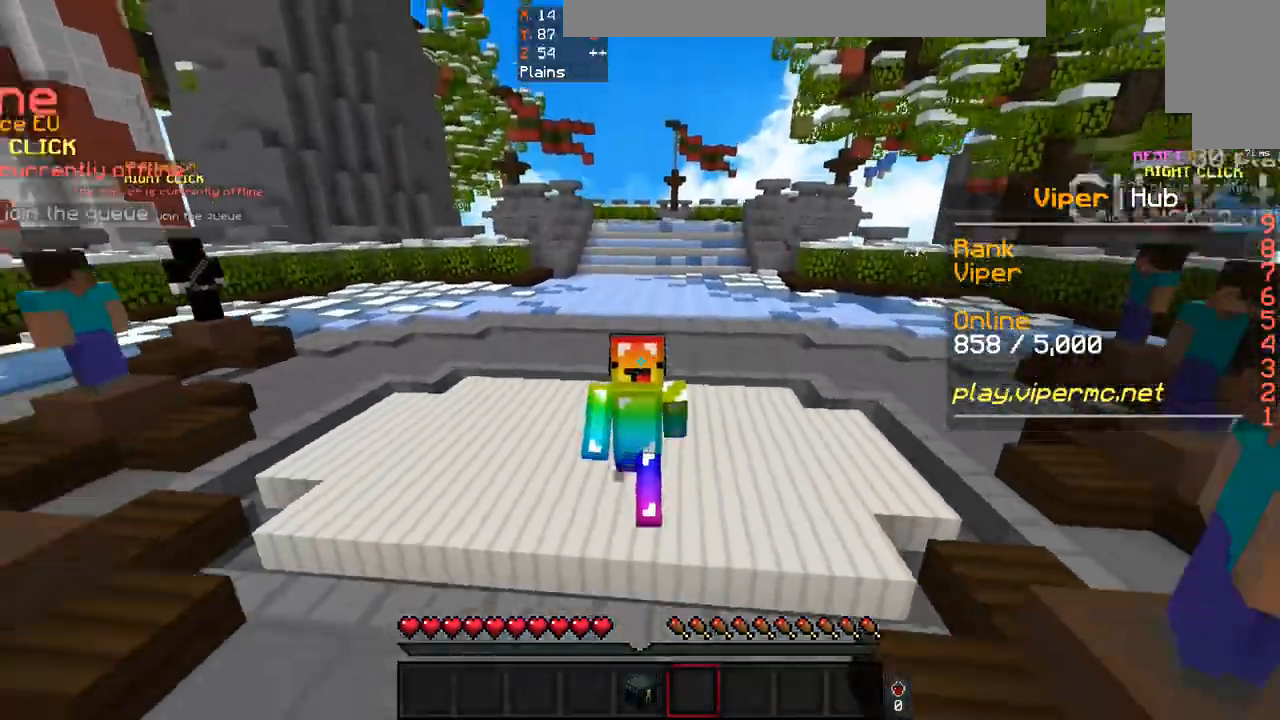
{"keys": ["w"], "mouse": [], "events": [[267, "space", "up"]]}
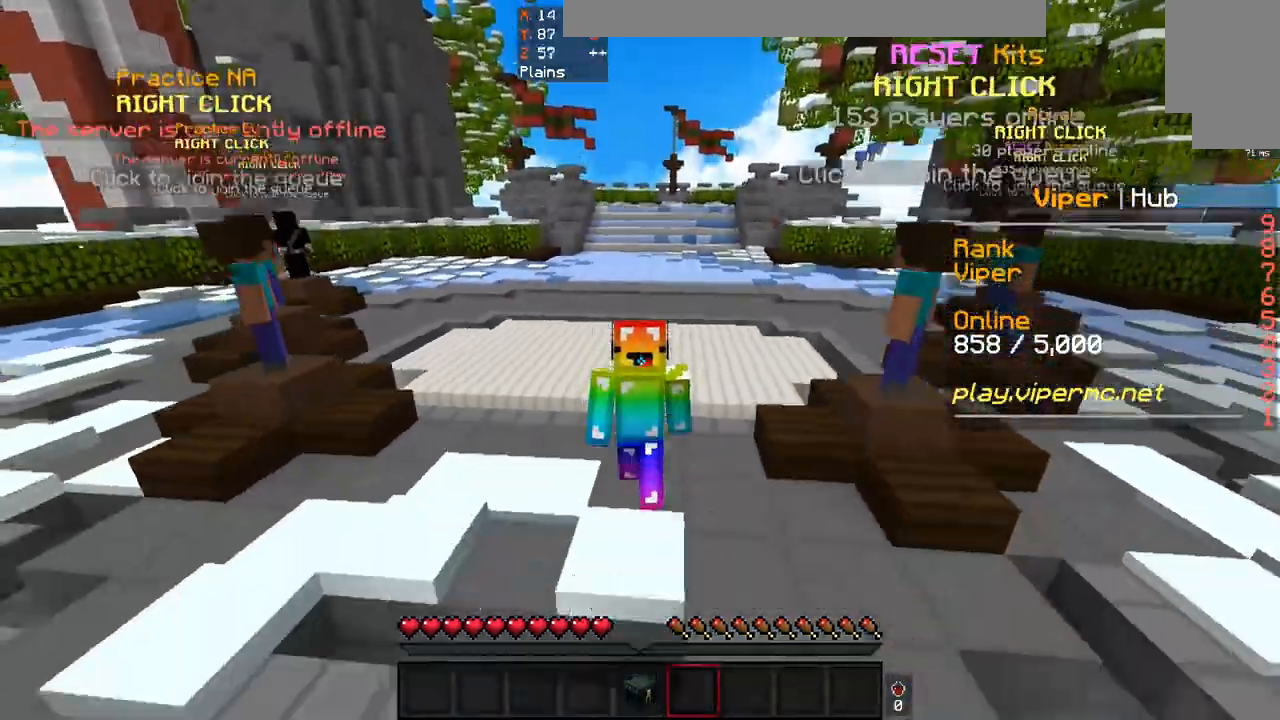
{"keys": ["w"], "mouse": [], "events": []}
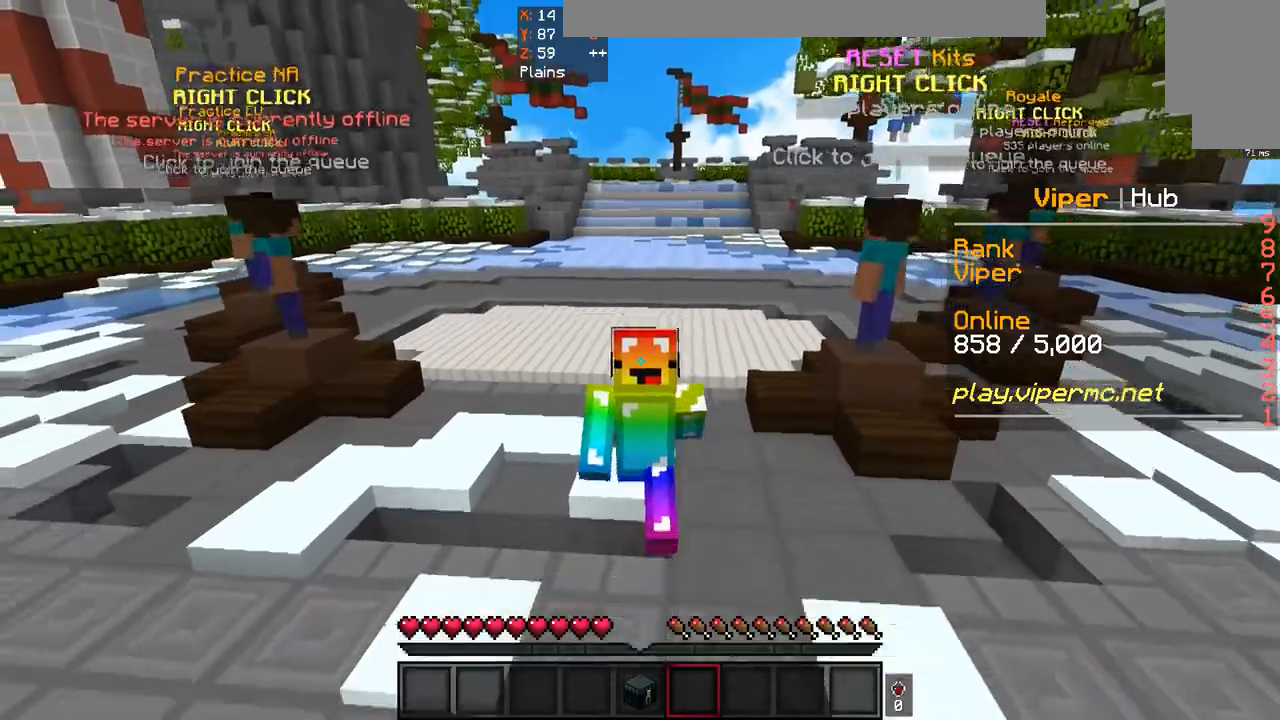
{"keys": ["w"], "mouse": [], "events": [[267, "w", "up"], [433, "w", "down"]]}
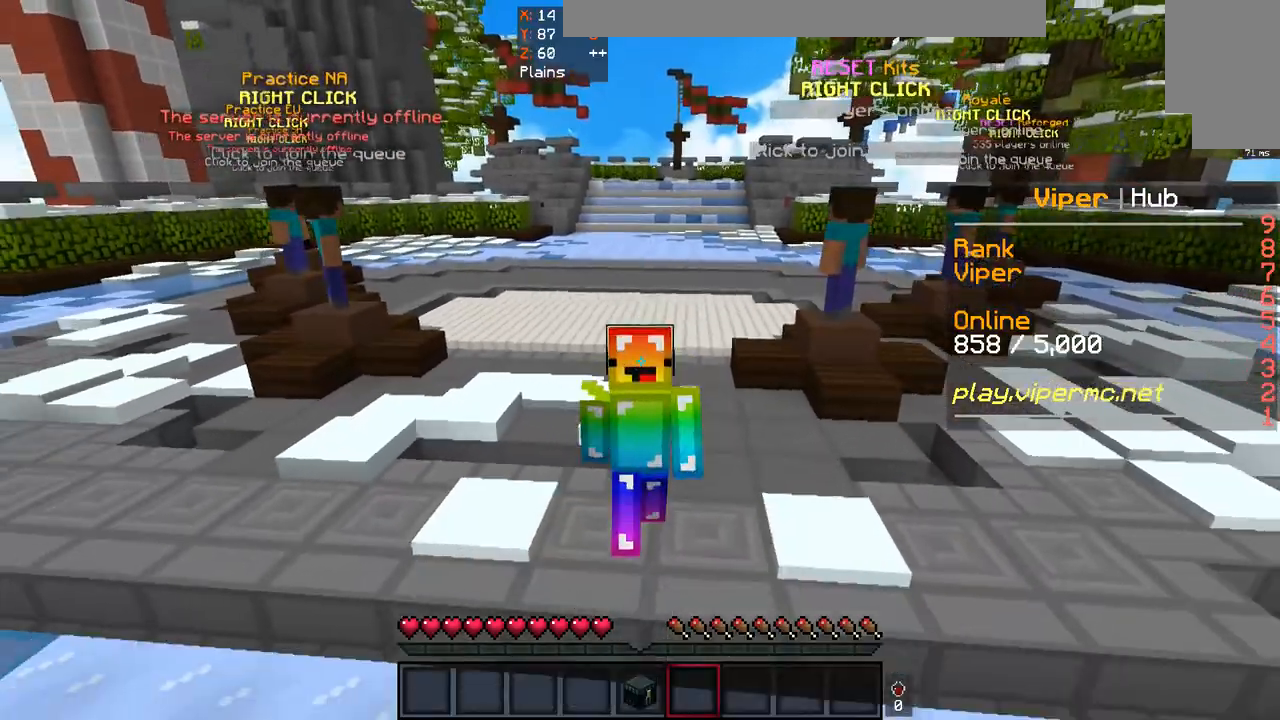
{"keys": ["w"], "mouse": [], "events": [[233, "space", "down"], [500, "space", "up"]]}
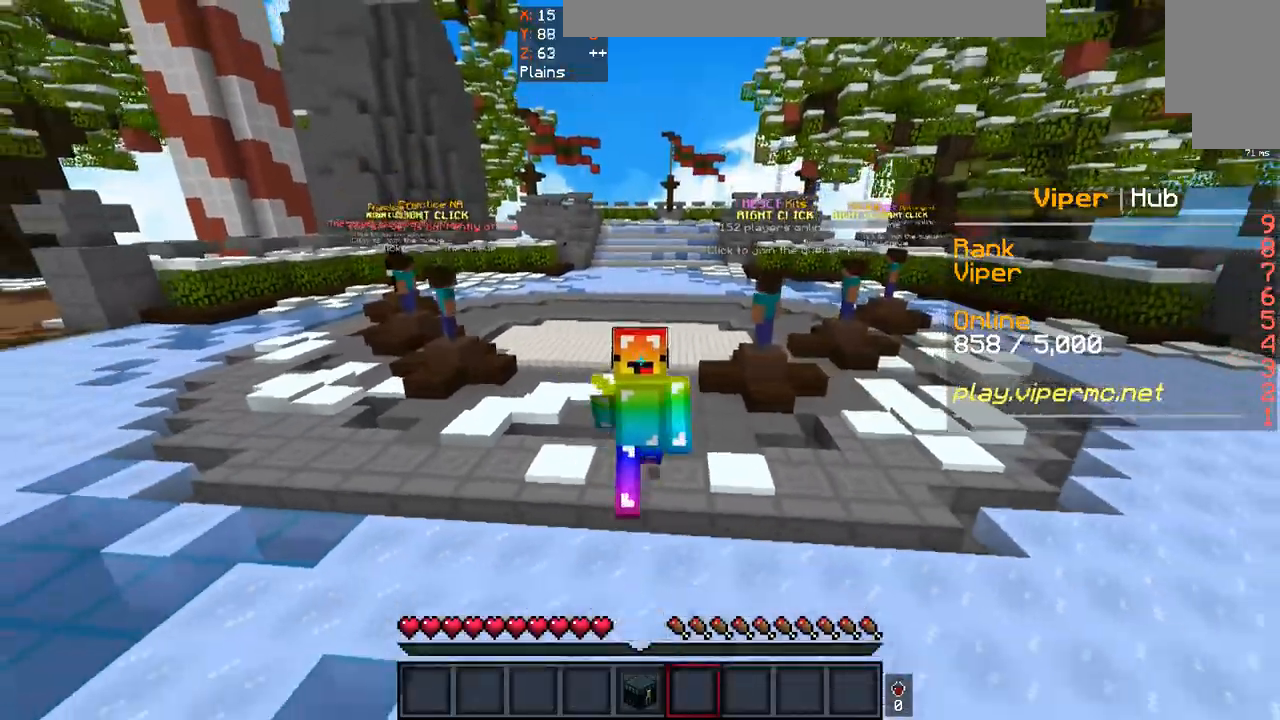
{"keys": ["w"], "mouse": []}
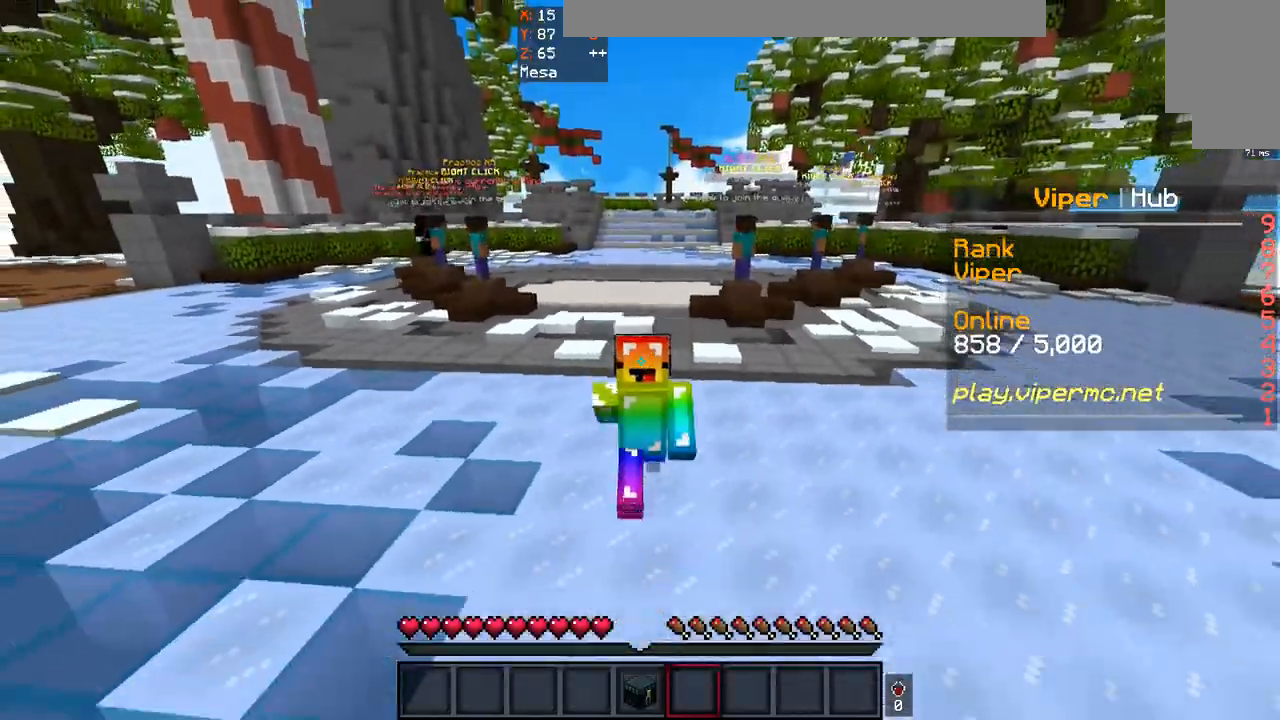
{"keys": ["space", "w"], "mouse": [], "events": [[267, "space", "down"]]}
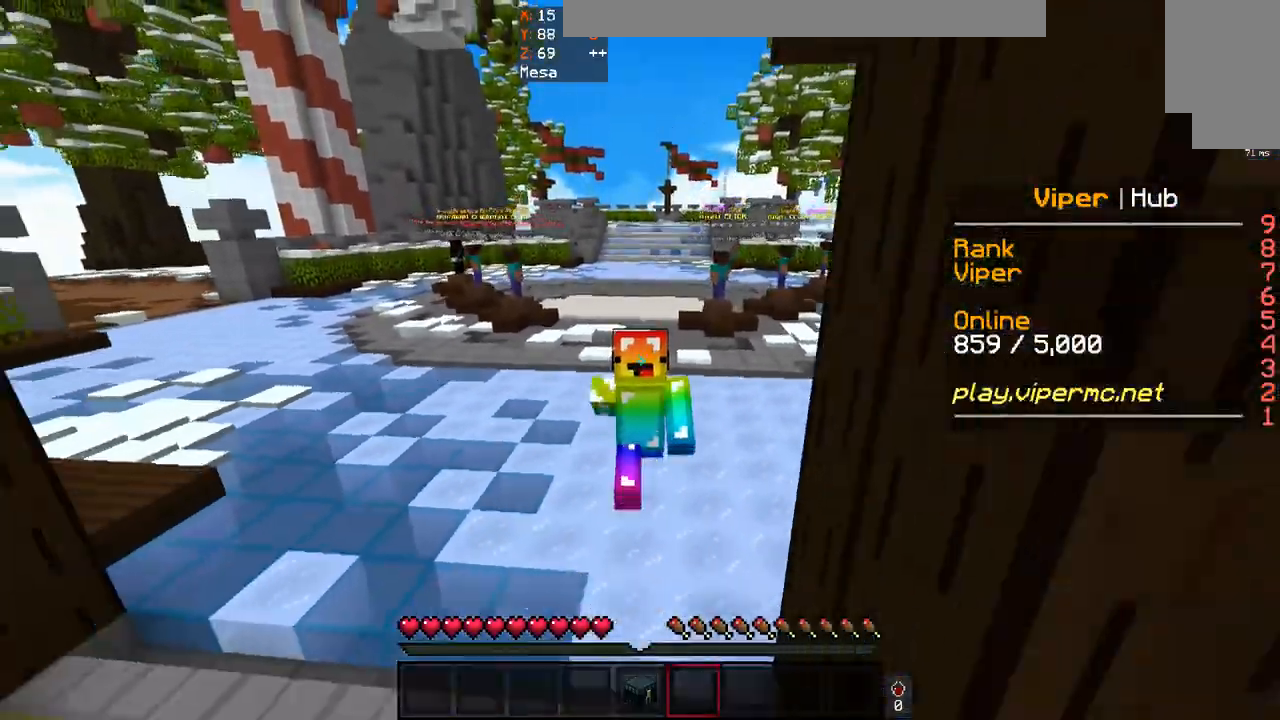
{"keys": ["space", "w"], "mouse": [], "events": [[67, "space", "up"], [467, "space", "down"]]}